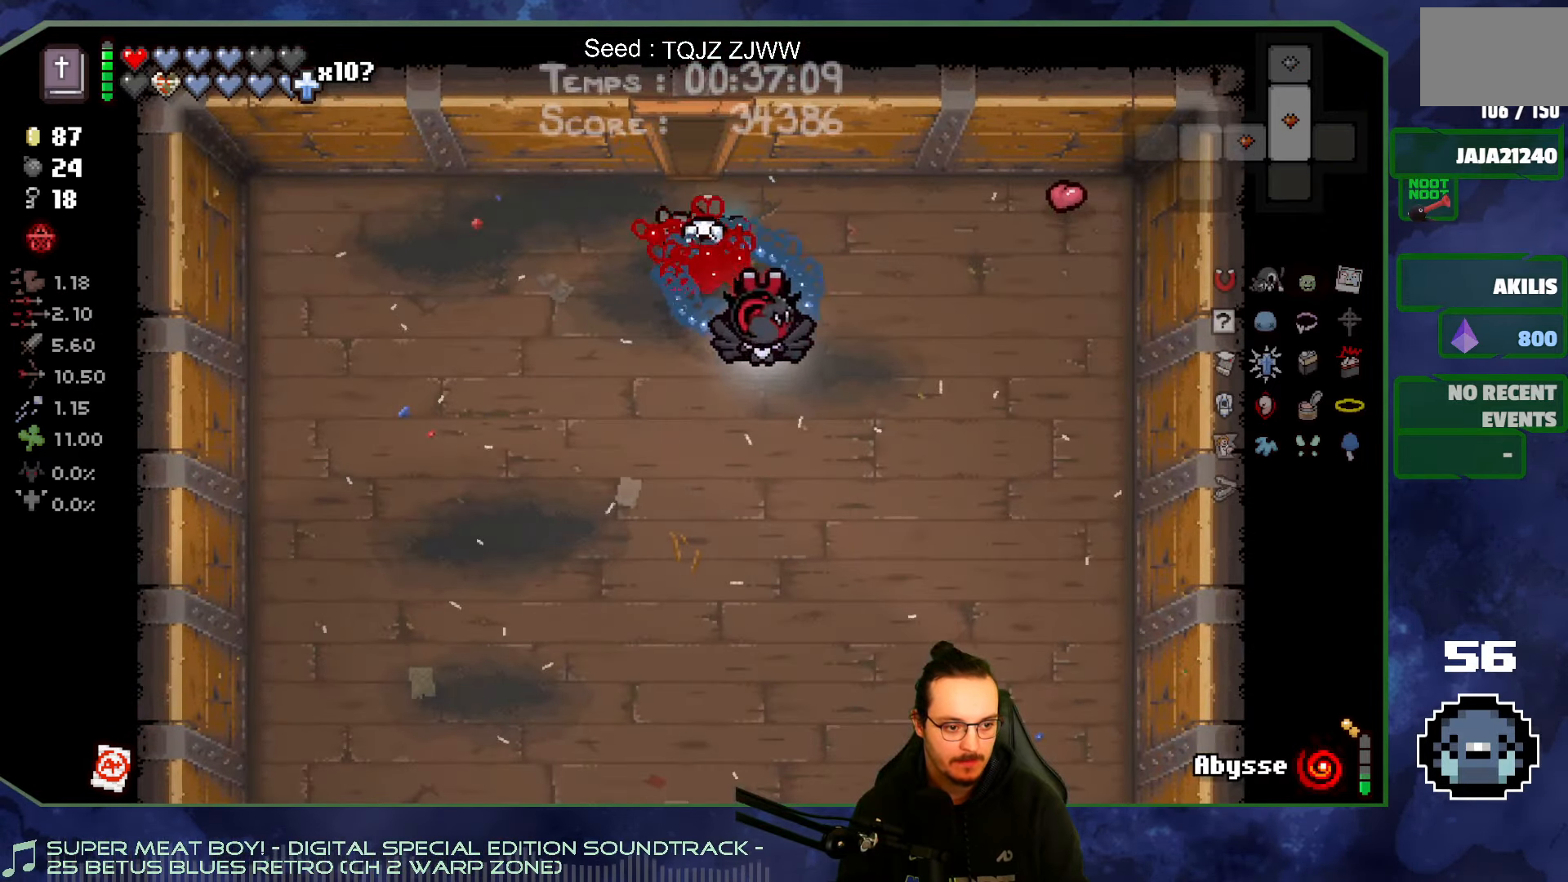
Gameplay with a controller (Xbox layout); each line is a JSON object with the inputs held at the frame after it. "events" lists button and stick changes between this image and that frame as [ms after this image, input, new state], when the widget could be followed in between. Not read: L3 R3.
{"buttons": [], "left_stick": "down", "right_stick": "center", "events": []}
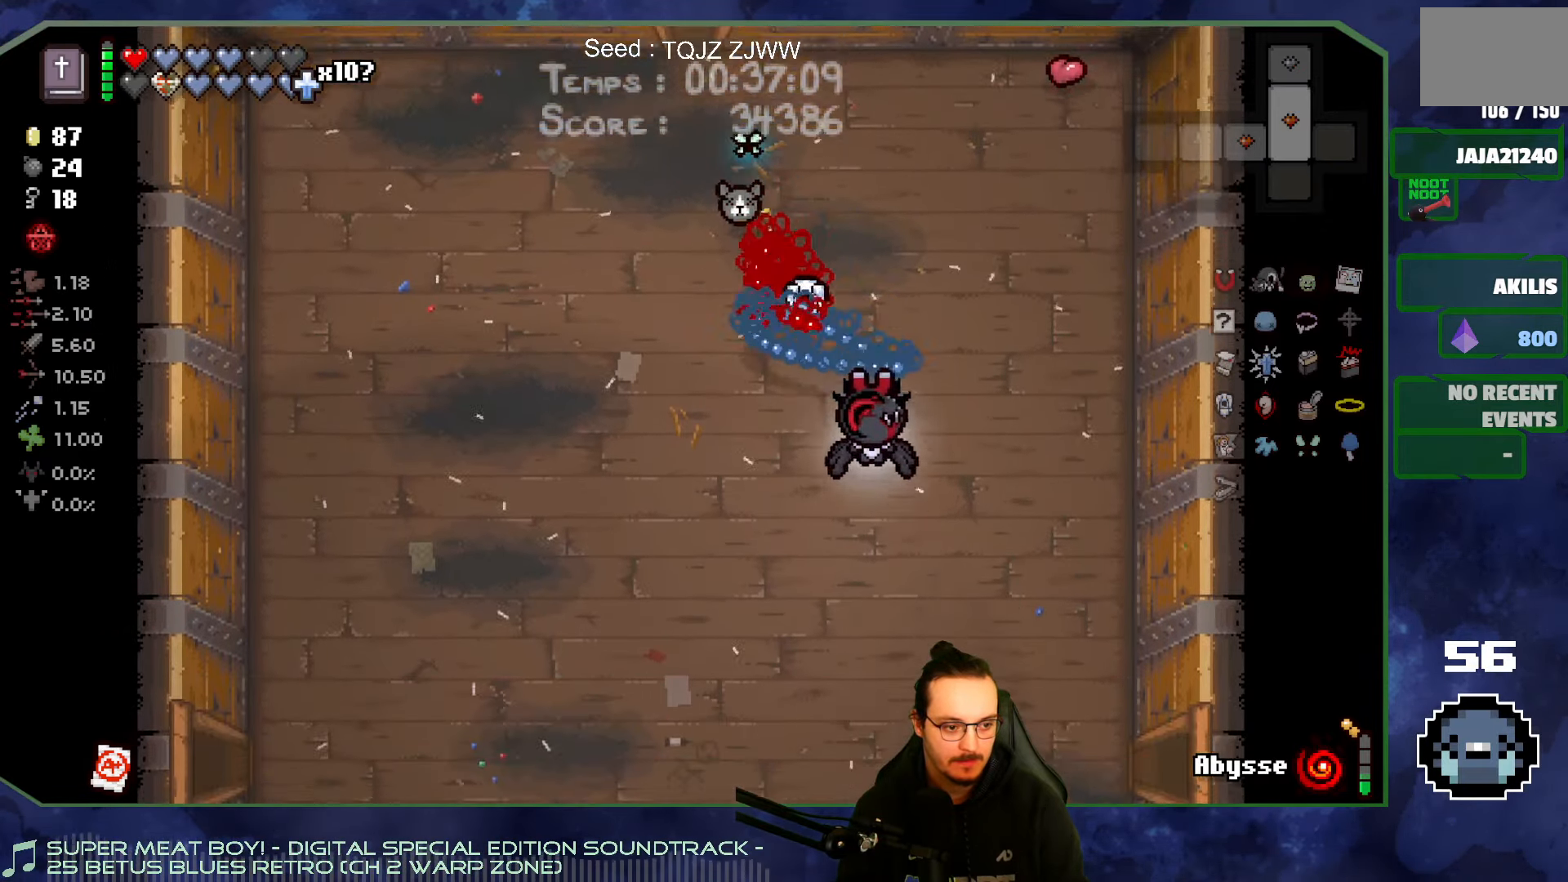
{"buttons": [], "left_stick": "down-right", "right_stick": "center", "events": [[367, "left_stick", "down-right"]]}
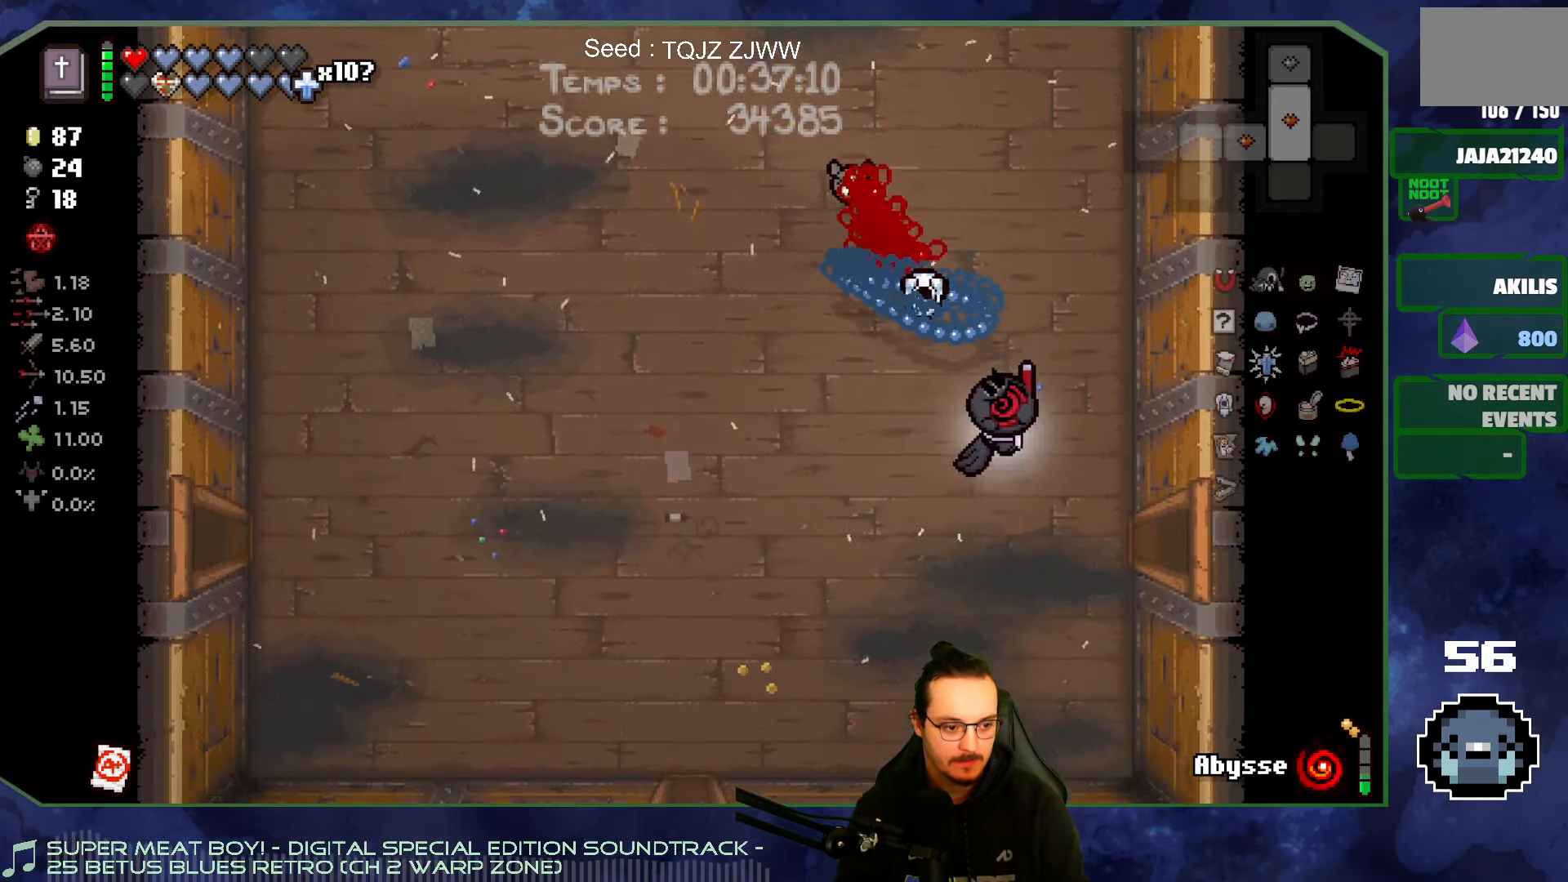
{"buttons": [], "left_stick": "right", "right_stick": "right", "events": [[50, "right_stick", "right"], [133, "left_stick", "right"]]}
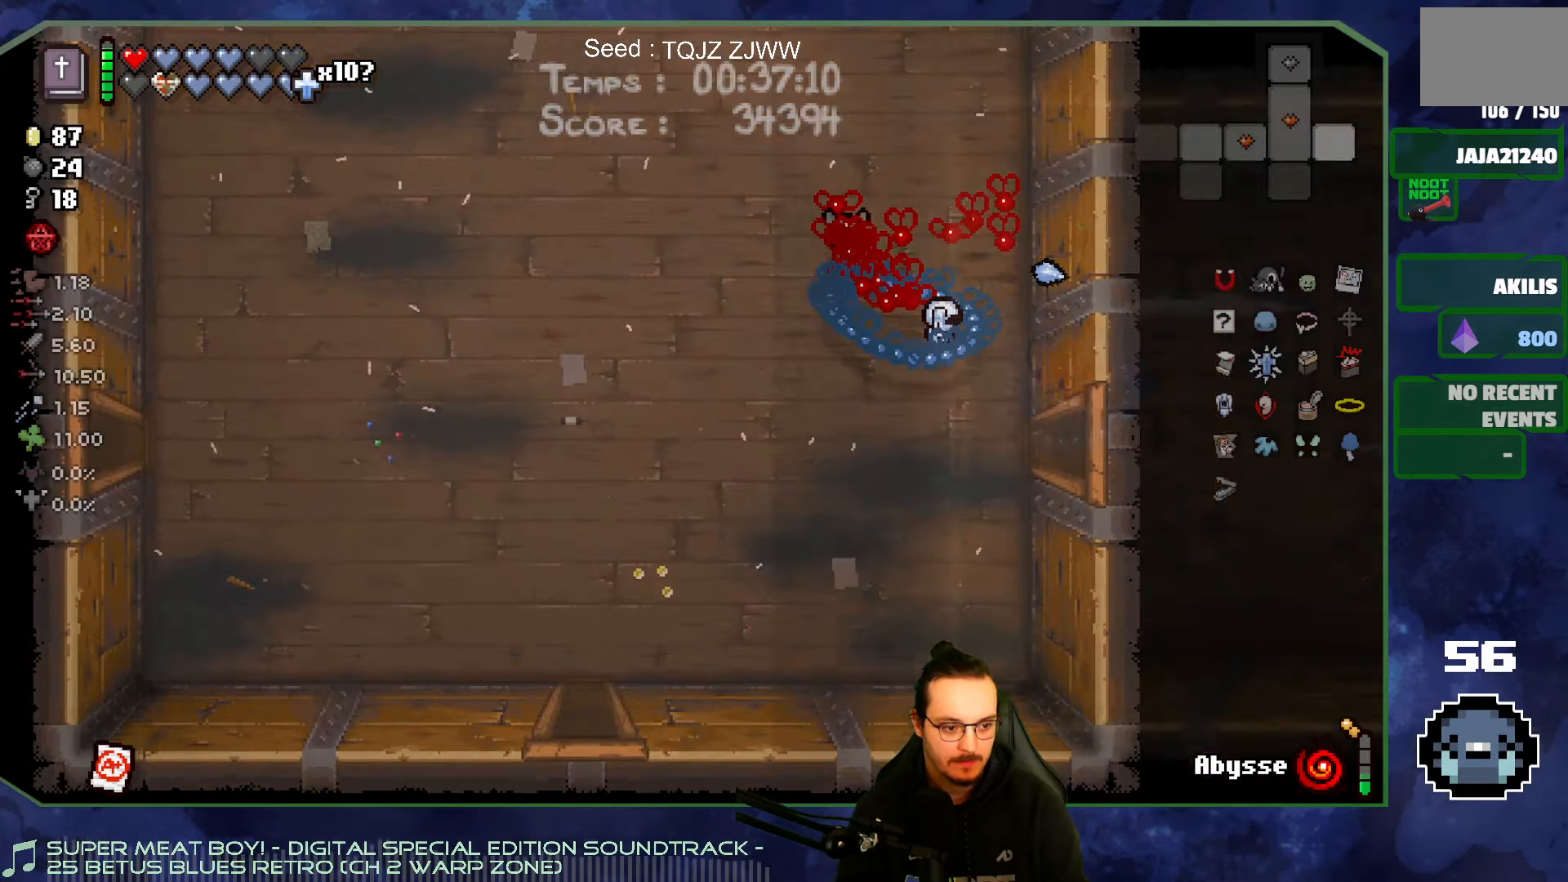
{"buttons": [], "left_stick": "right", "right_stick": "right", "events": []}
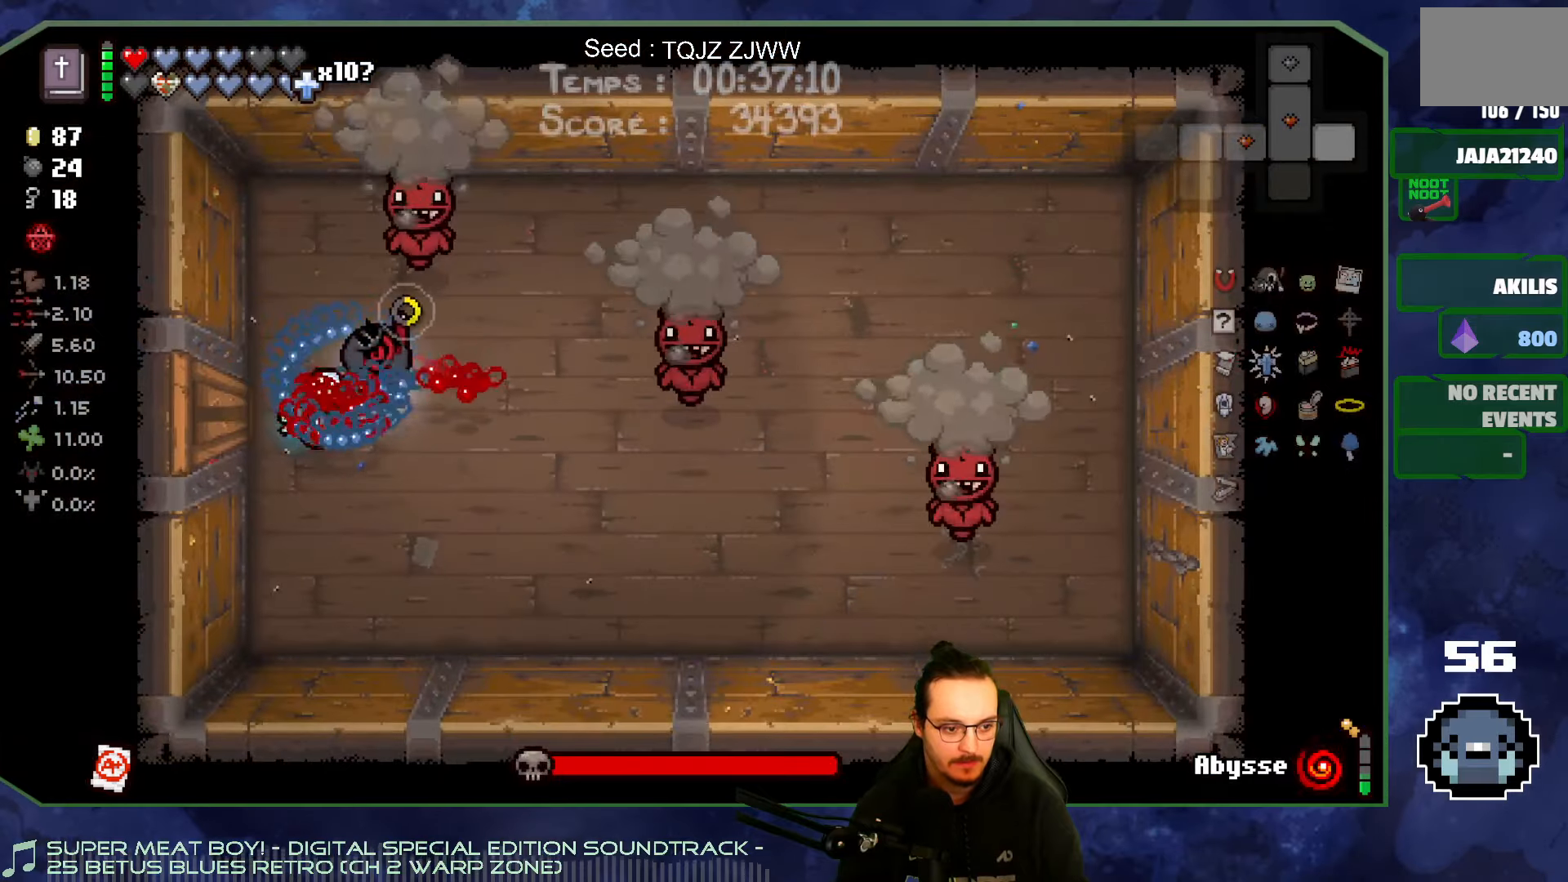
{"buttons": [], "left_stick": "down-left", "right_stick": "right", "events": [[234, "left_stick", "center"], [284, "left_stick", "up-left"], [417, "left_stick", "down-left"]]}
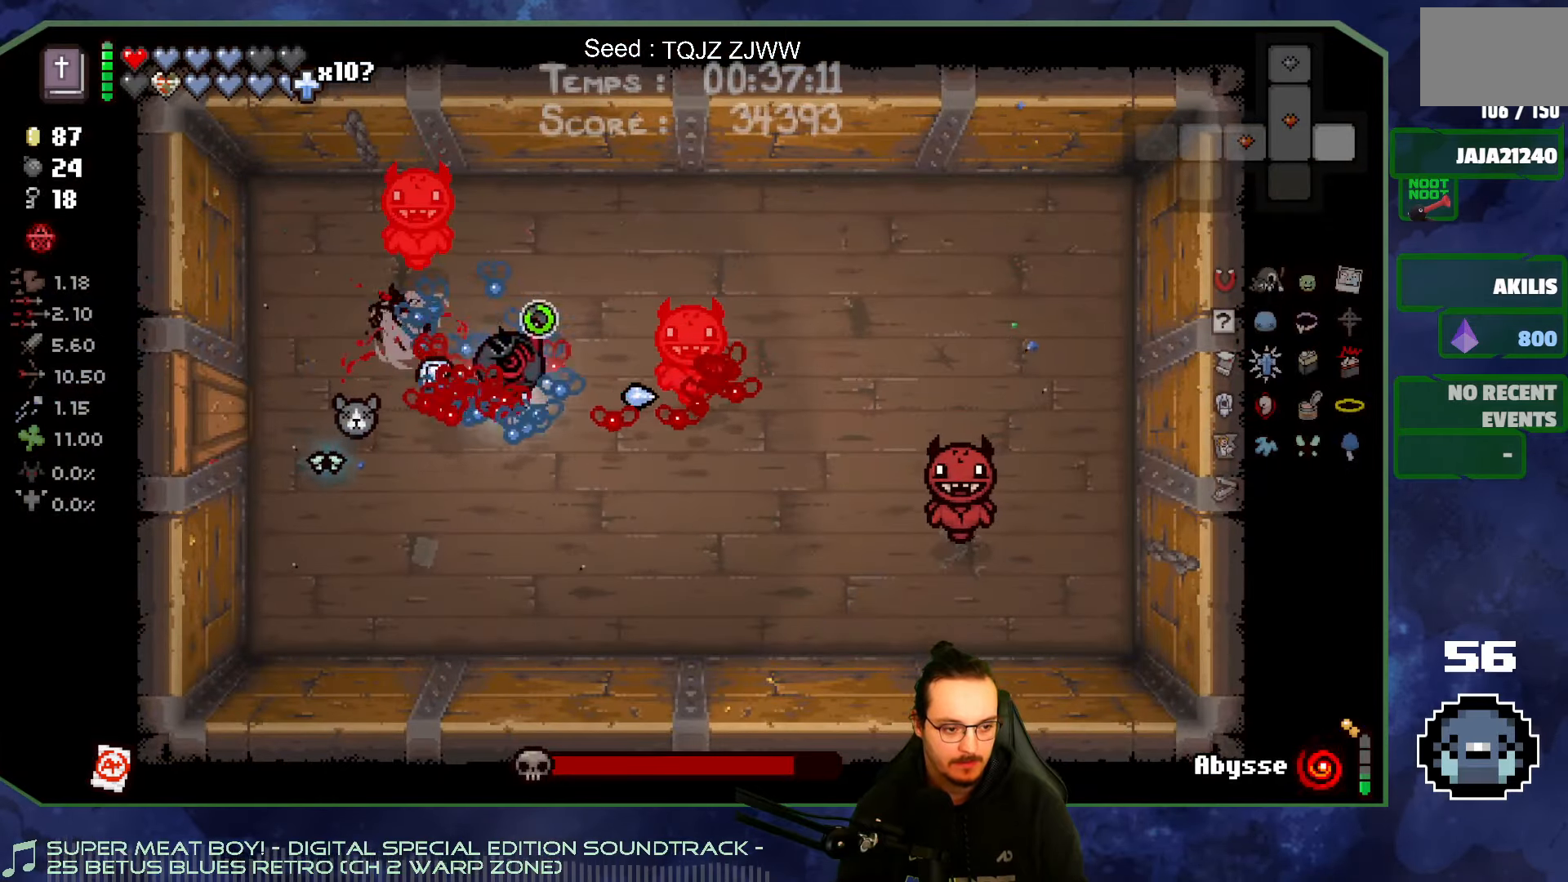
{"buttons": [], "left_stick": "down", "right_stick": "right", "events": [[100, "left_stick", "center"], [317, "left_stick", "down"]]}
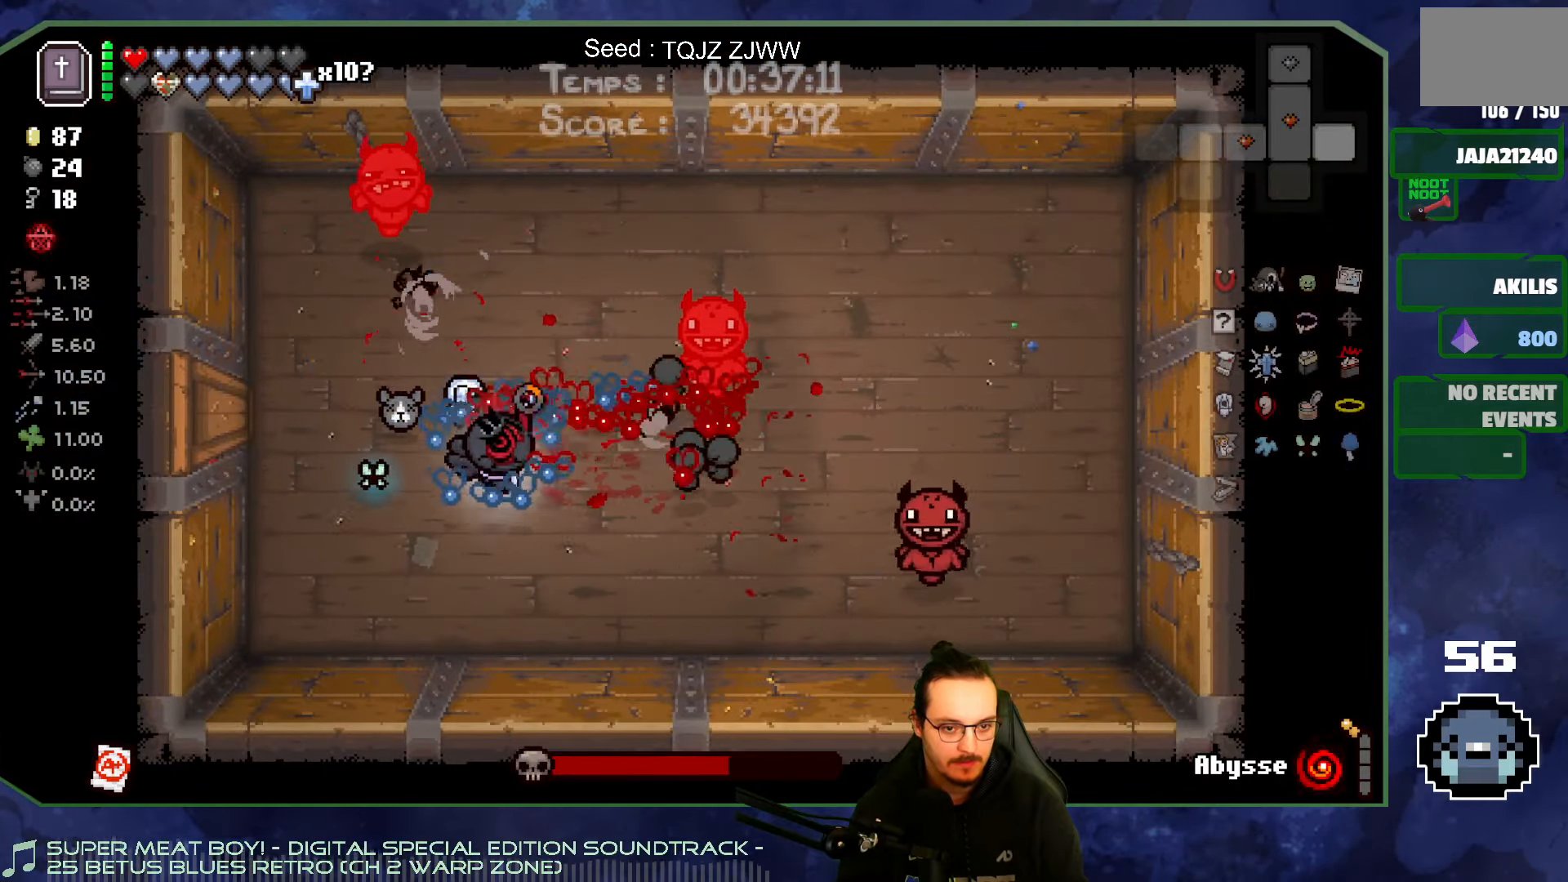
{"buttons": [], "left_stick": "center", "right_stick": "right", "events": [[117, "left_stick", "down-right"], [217, "left_stick", "center"]]}
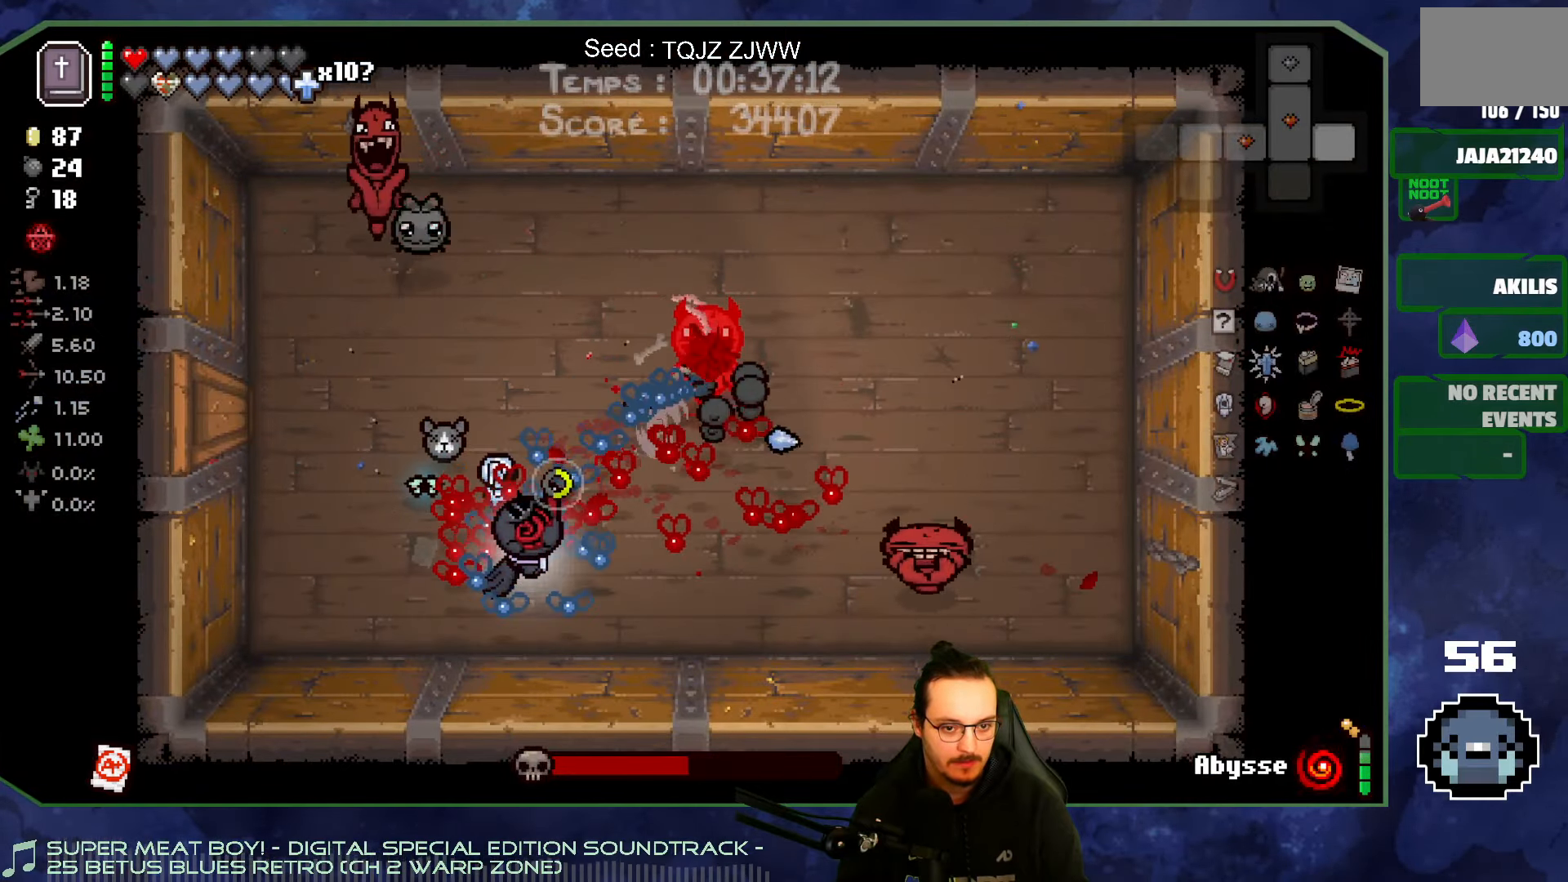
{"buttons": [], "left_stick": "left", "right_stick": "right", "events": [[500, "left_stick", "left"]]}
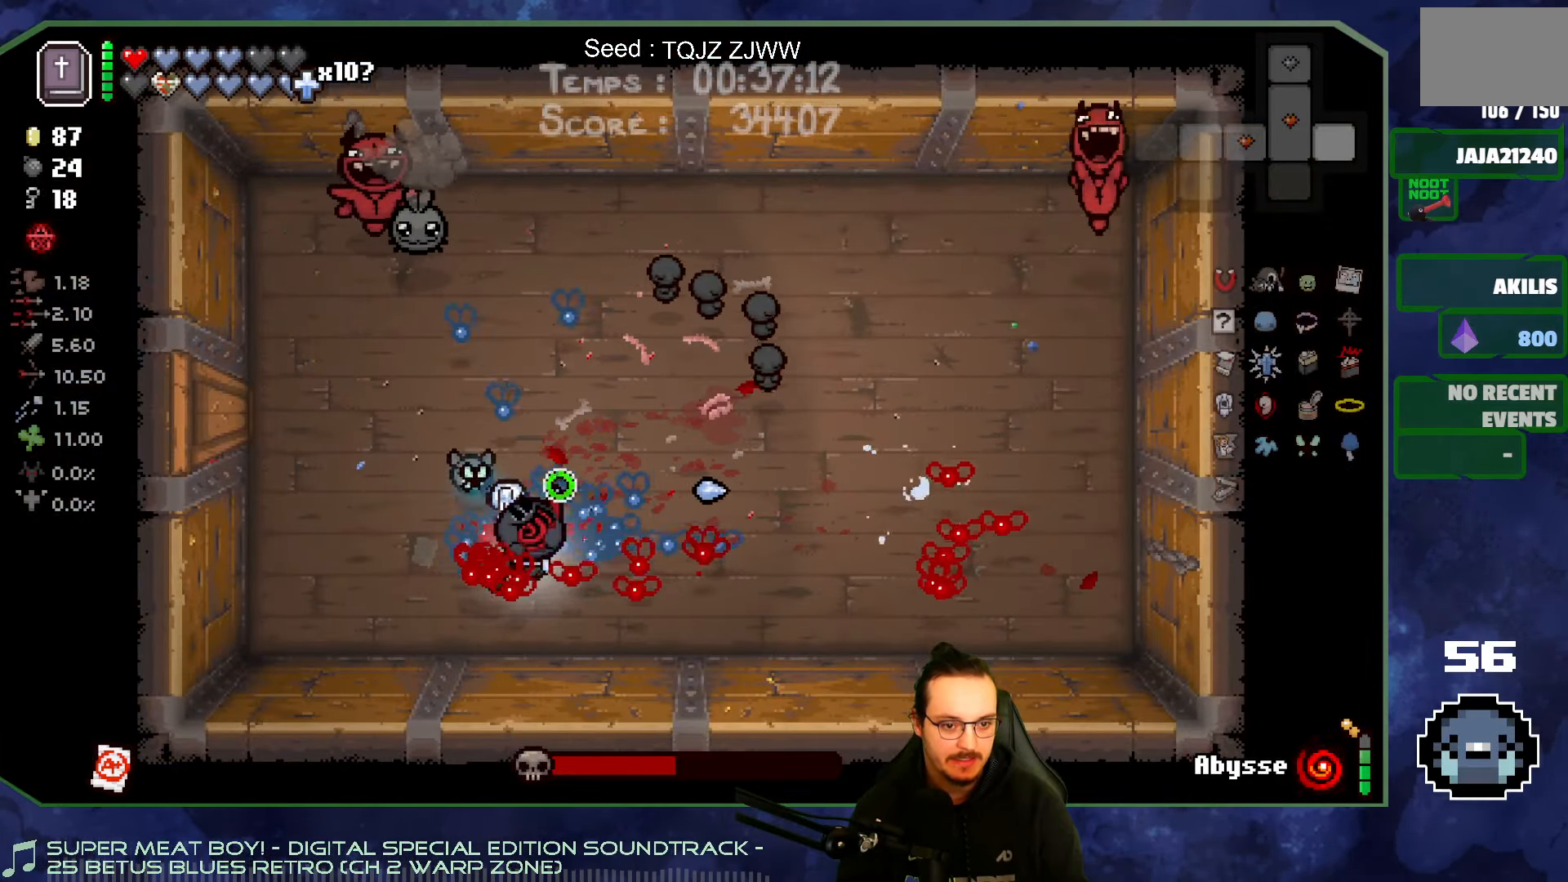
{"buttons": [], "left_stick": "center", "right_stick": "up", "events": [[300, "right_stick", "up"], [500, "left_stick", "center"]]}
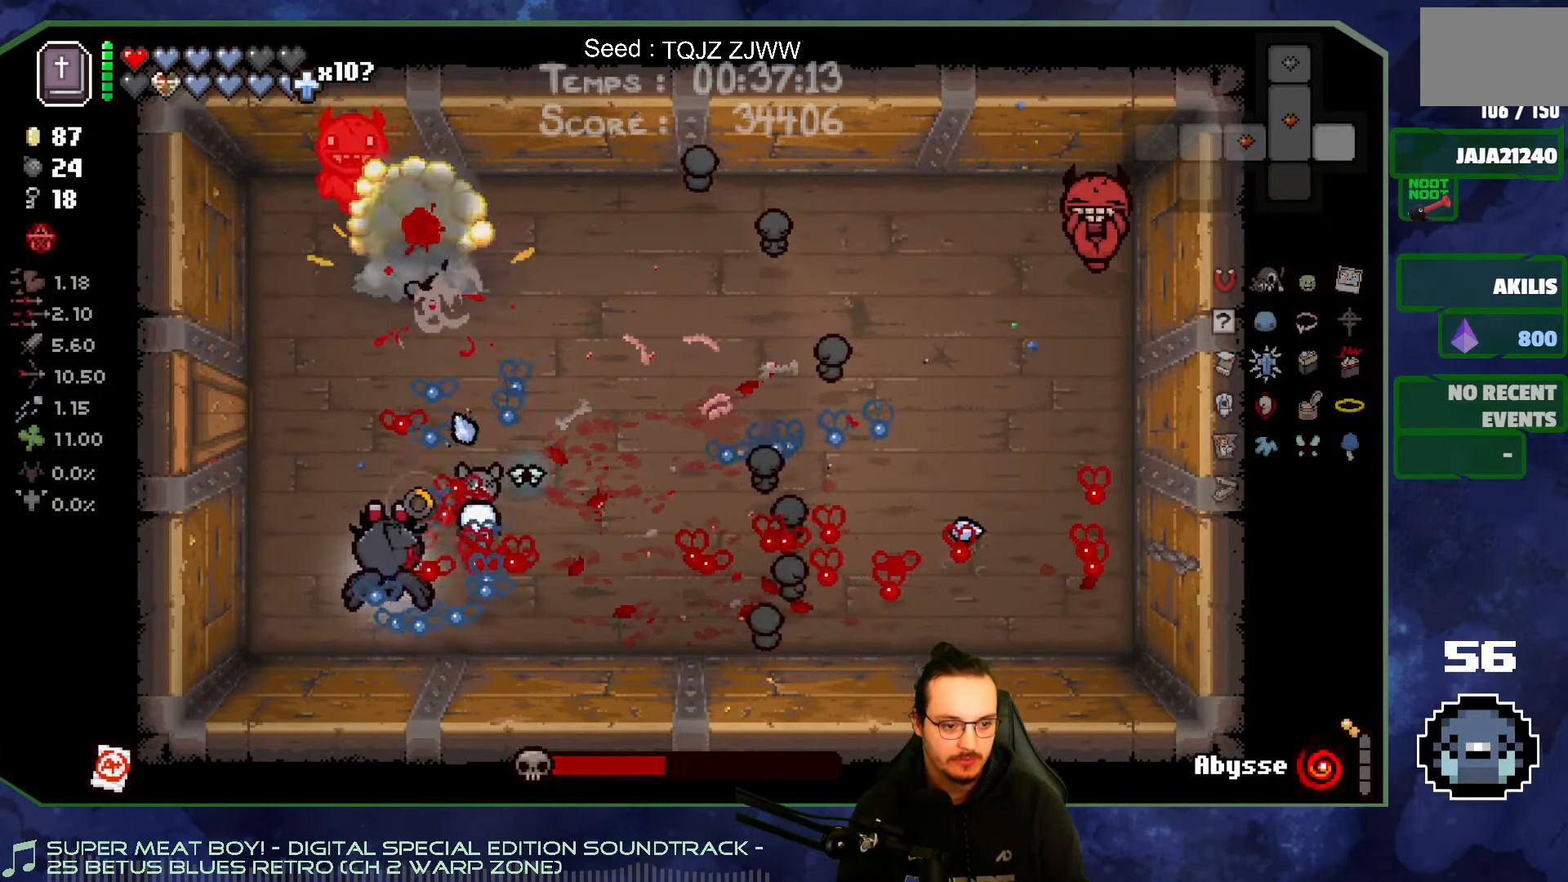
{"buttons": [], "left_stick": "center", "right_stick": "up", "events": []}
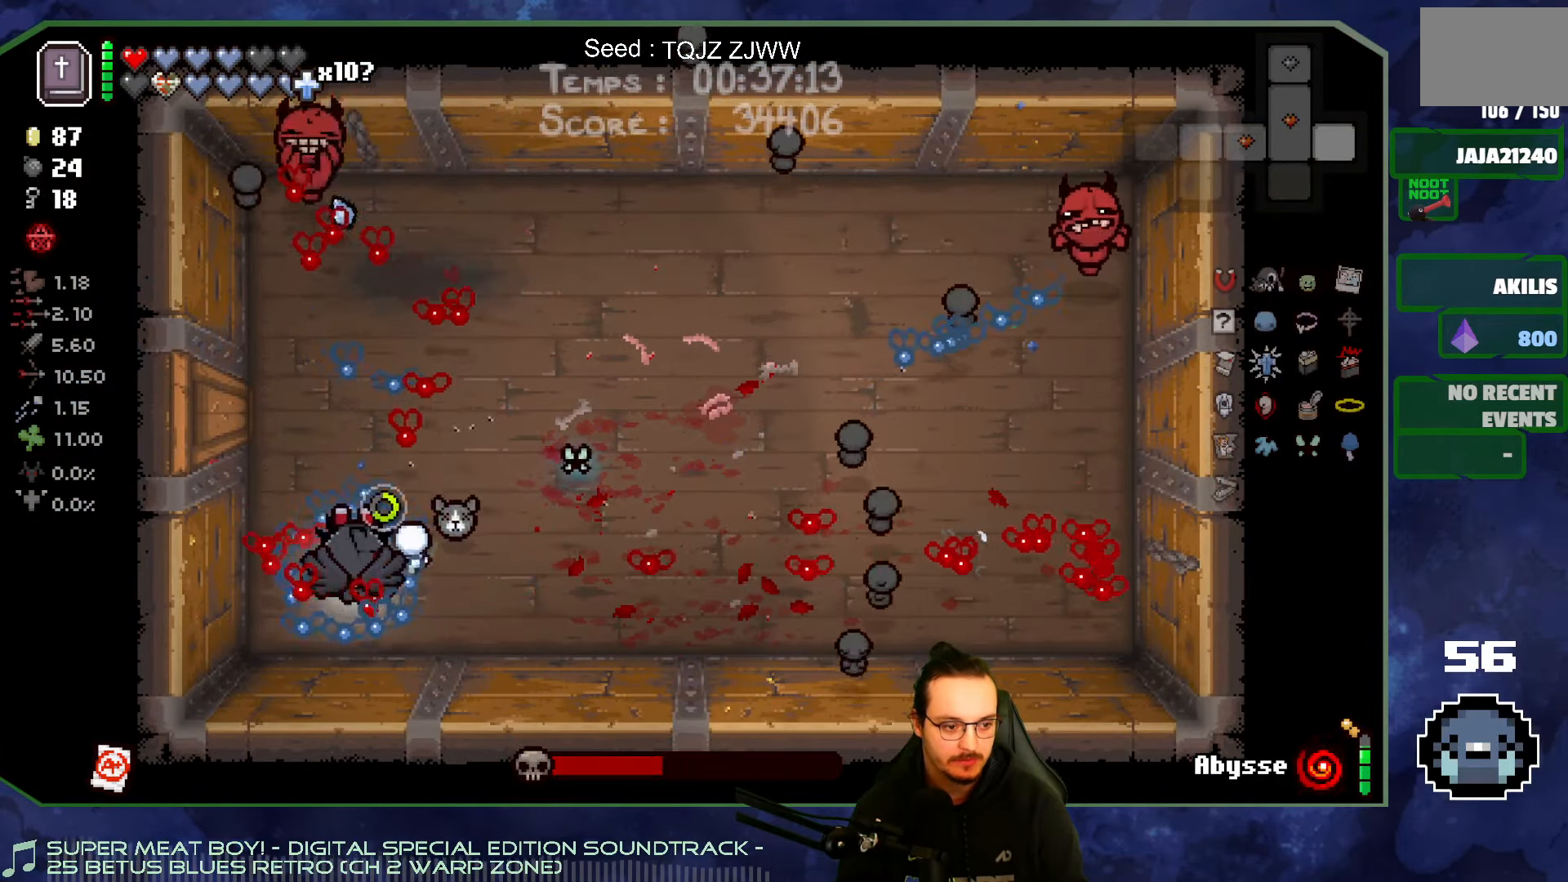
{"buttons": [], "left_stick": "center", "right_stick": "up", "events": []}
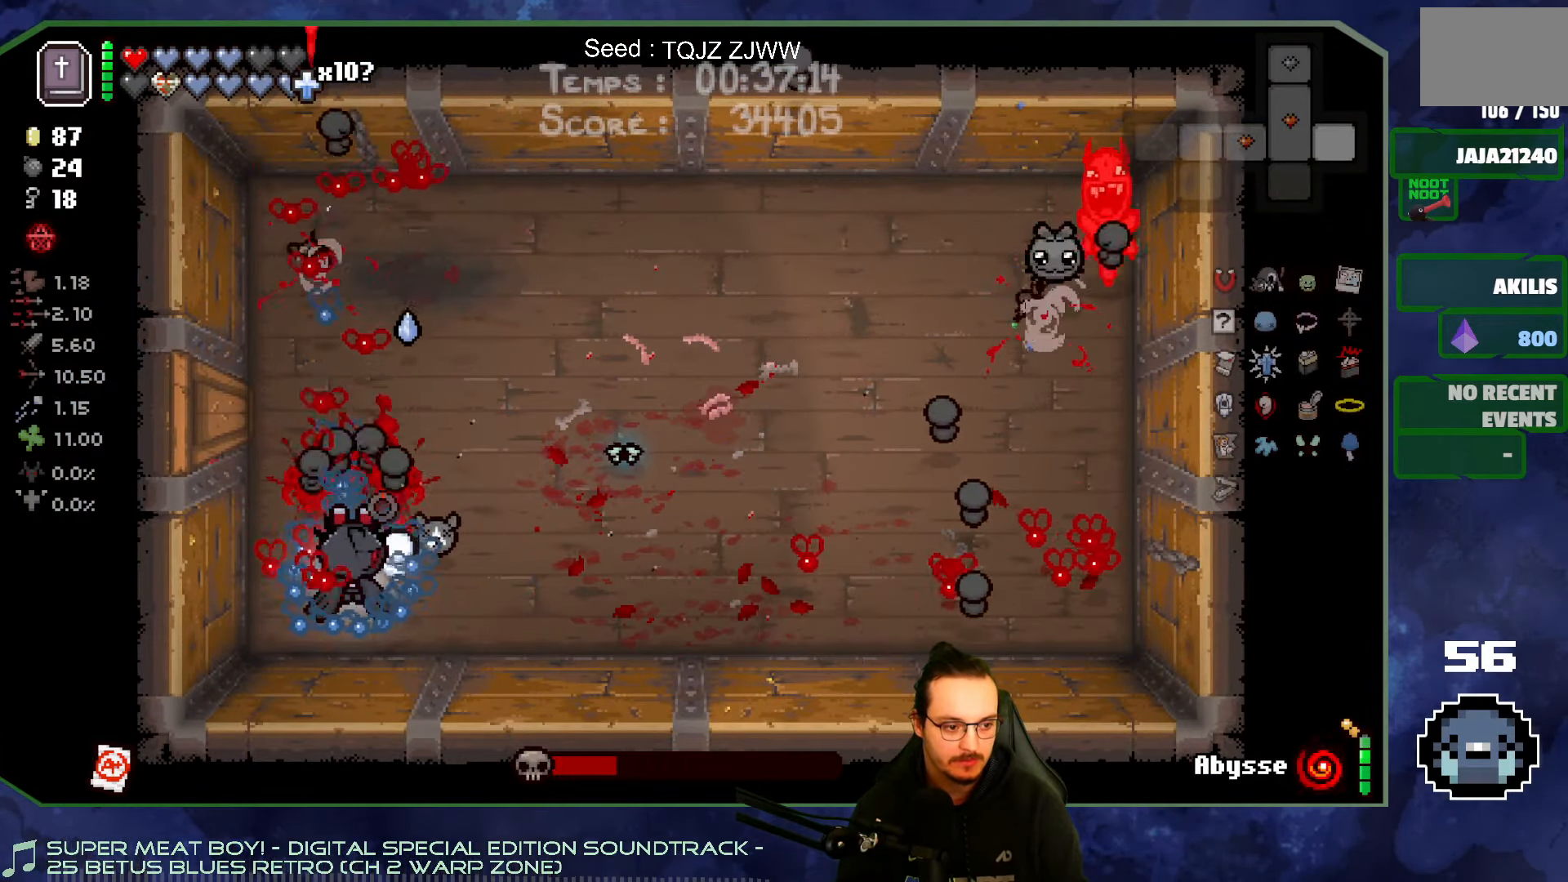
{"buttons": [], "left_stick": "right", "right_stick": "up", "events": [[484, "left_stick", "right"]]}
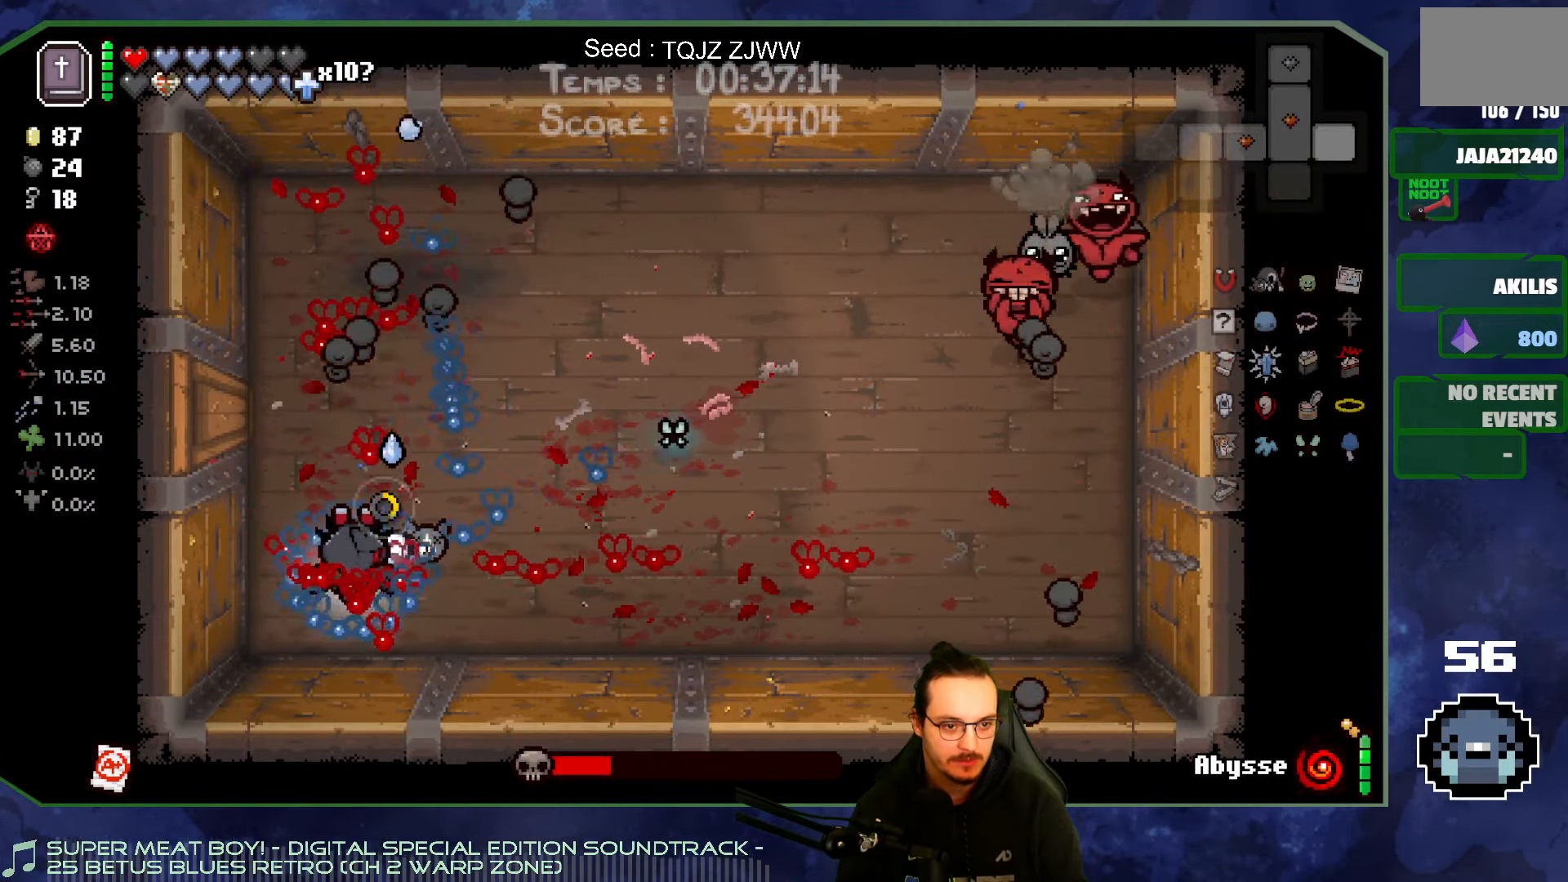
{"buttons": [], "left_stick": "up-right", "right_stick": "down-right", "events": [[67, "left_stick", "up-right"], [134, "right_stick", "right"], [250, "right_stick", "down-right"]]}
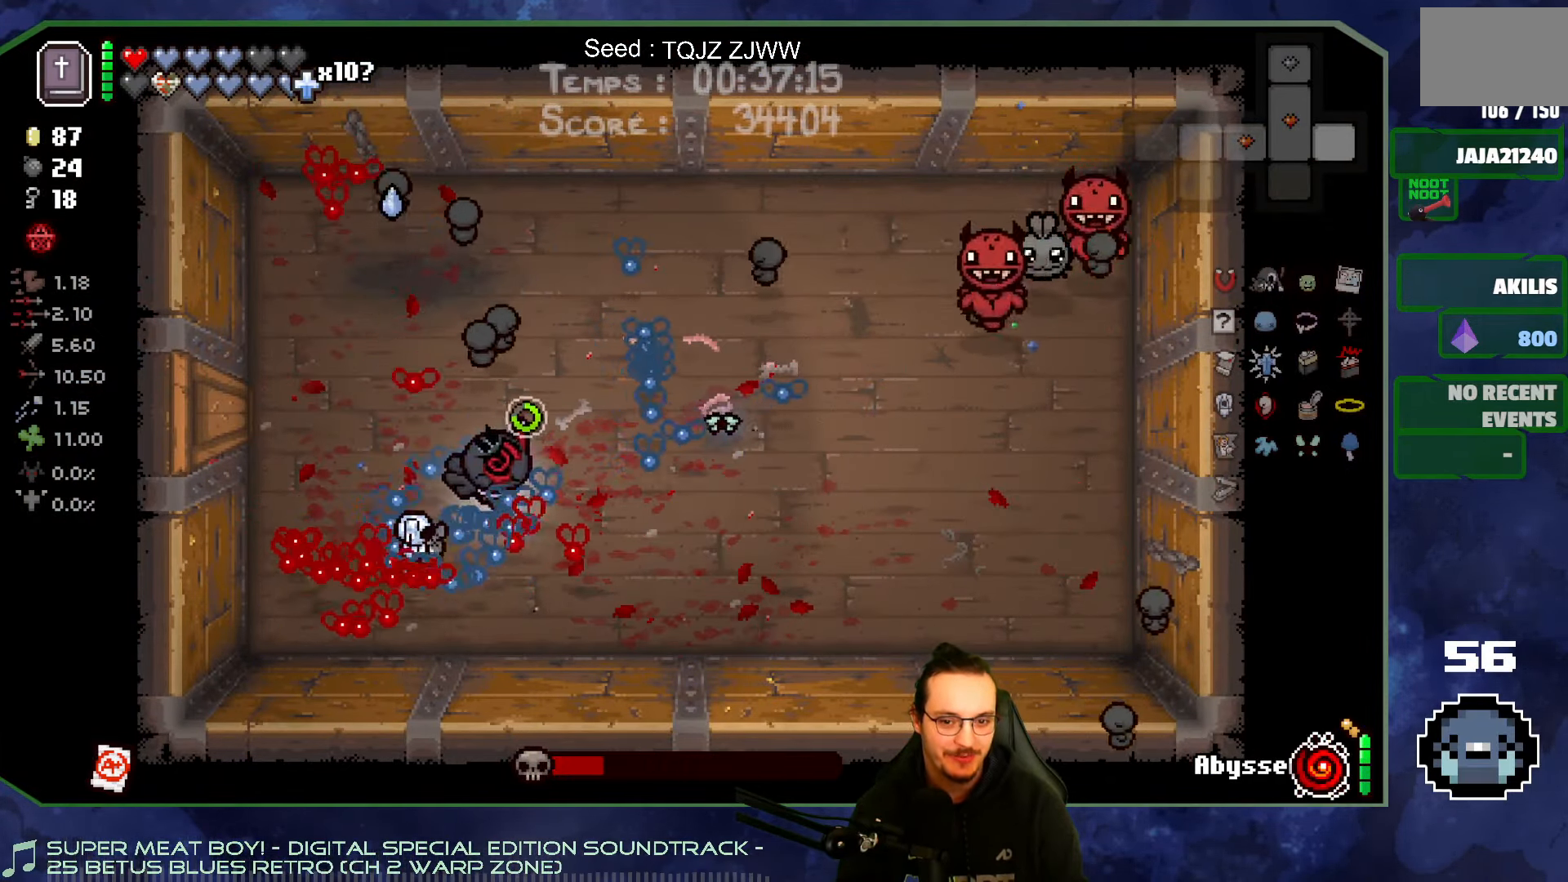
{"buttons": [], "left_stick": "up", "right_stick": "right", "events": [[67, "right_stick", "right"], [500, "left_stick", "up"]]}
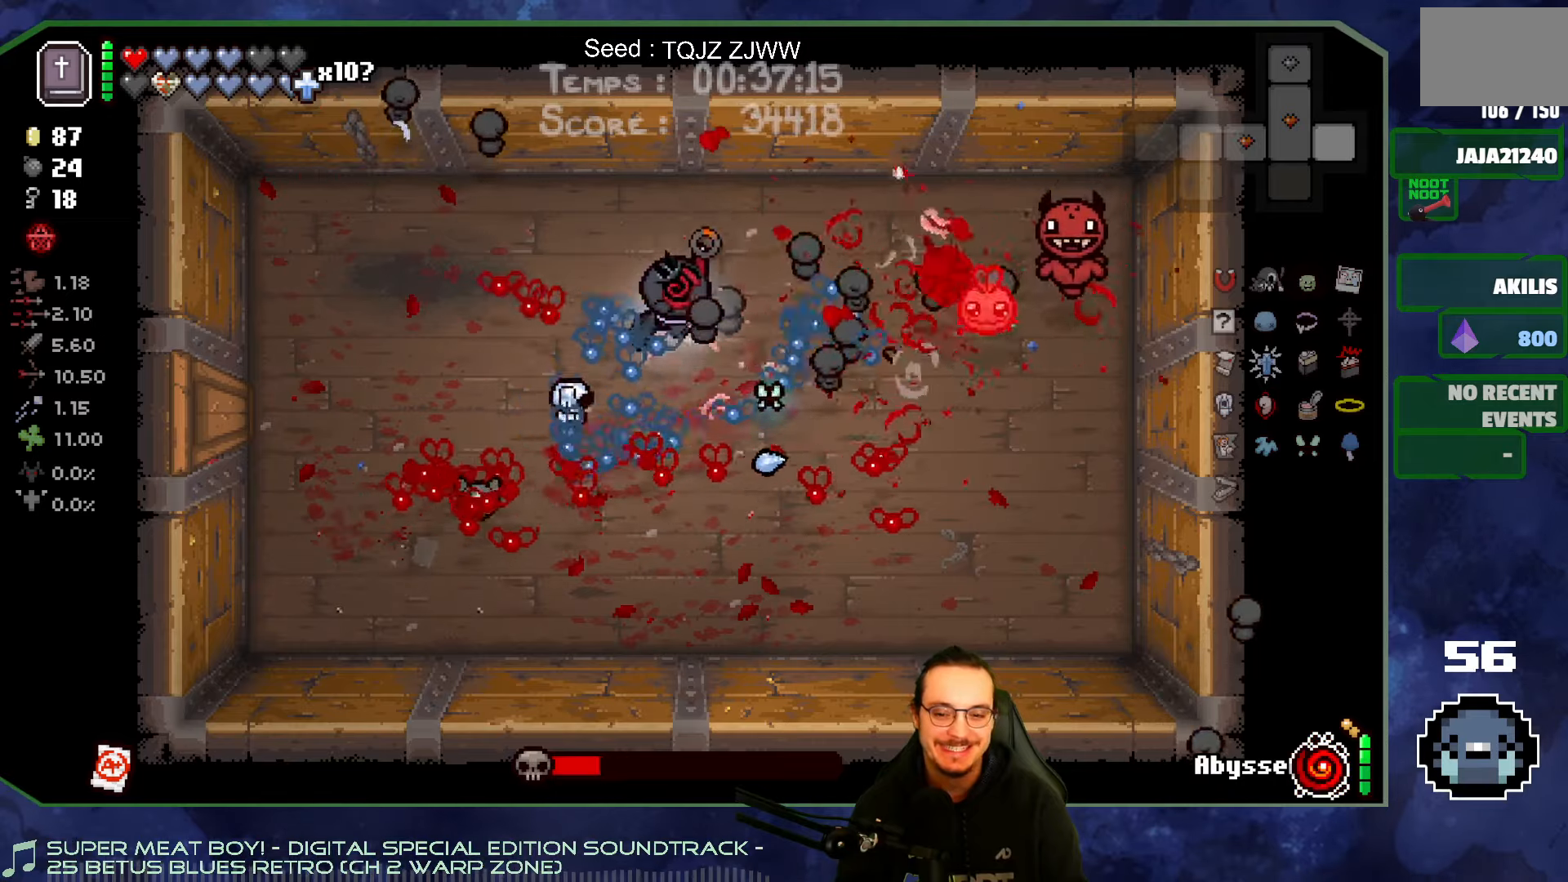
{"buttons": [], "left_stick": "down-left", "right_stick": "right", "events": [[150, "left_stick", "up-left"], [266, "left_stick", "left"], [450, "left_stick", "down-left"]]}
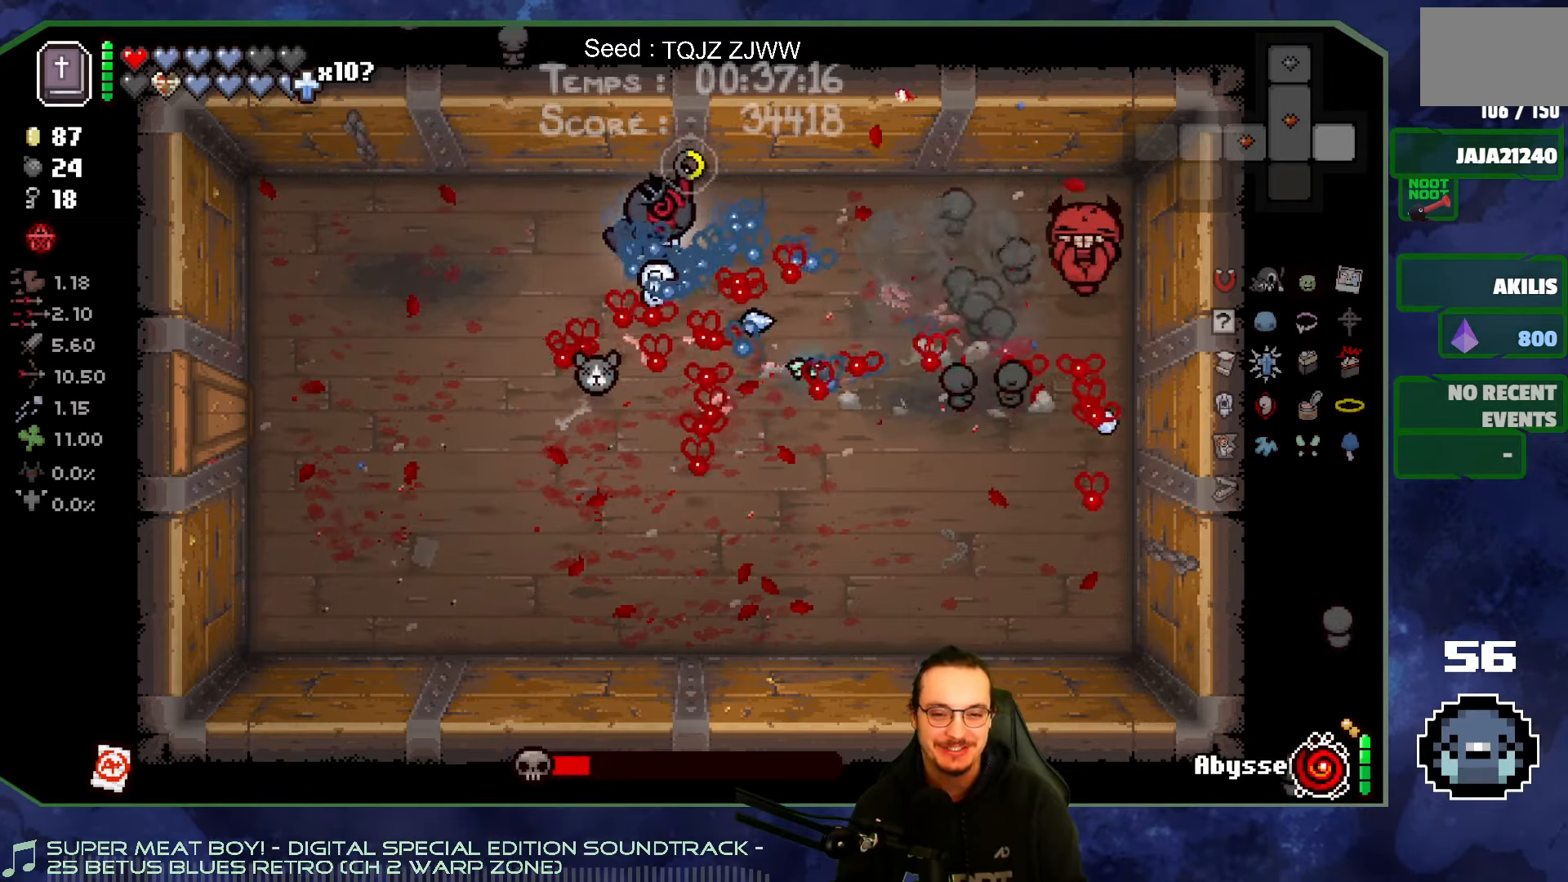
{"buttons": [], "left_stick": "center", "right_stick": "right", "events": [[250, "left_stick", "up-right"], [483, "left_stick", "center"]]}
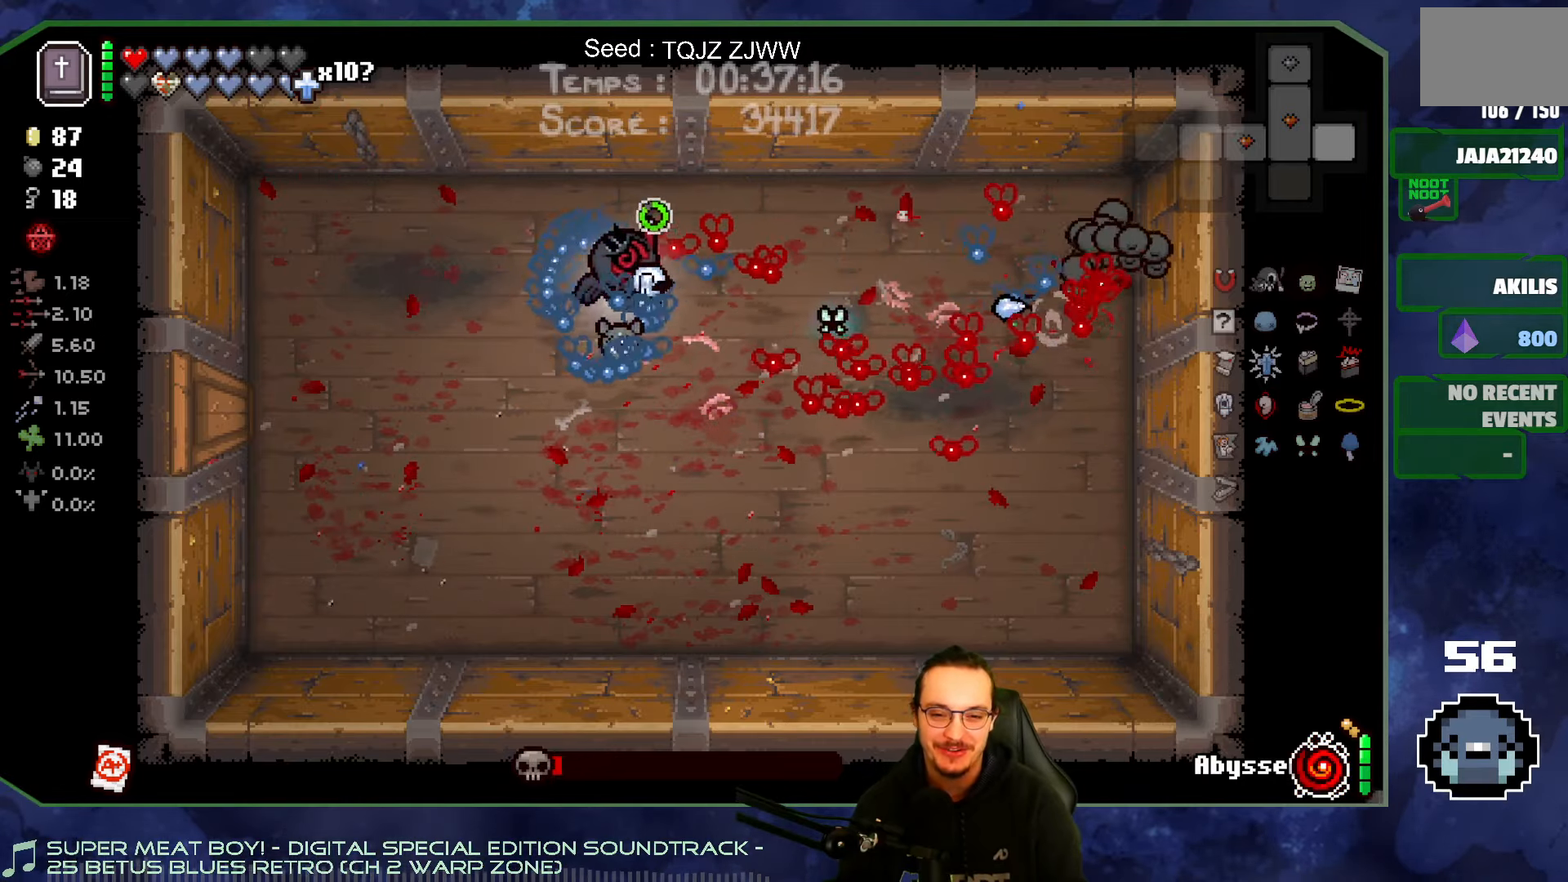
{"buttons": [], "left_stick": "down-left", "right_stick": "right", "events": [[50, "left_stick", "left"], [266, "left_stick", "down-left"]]}
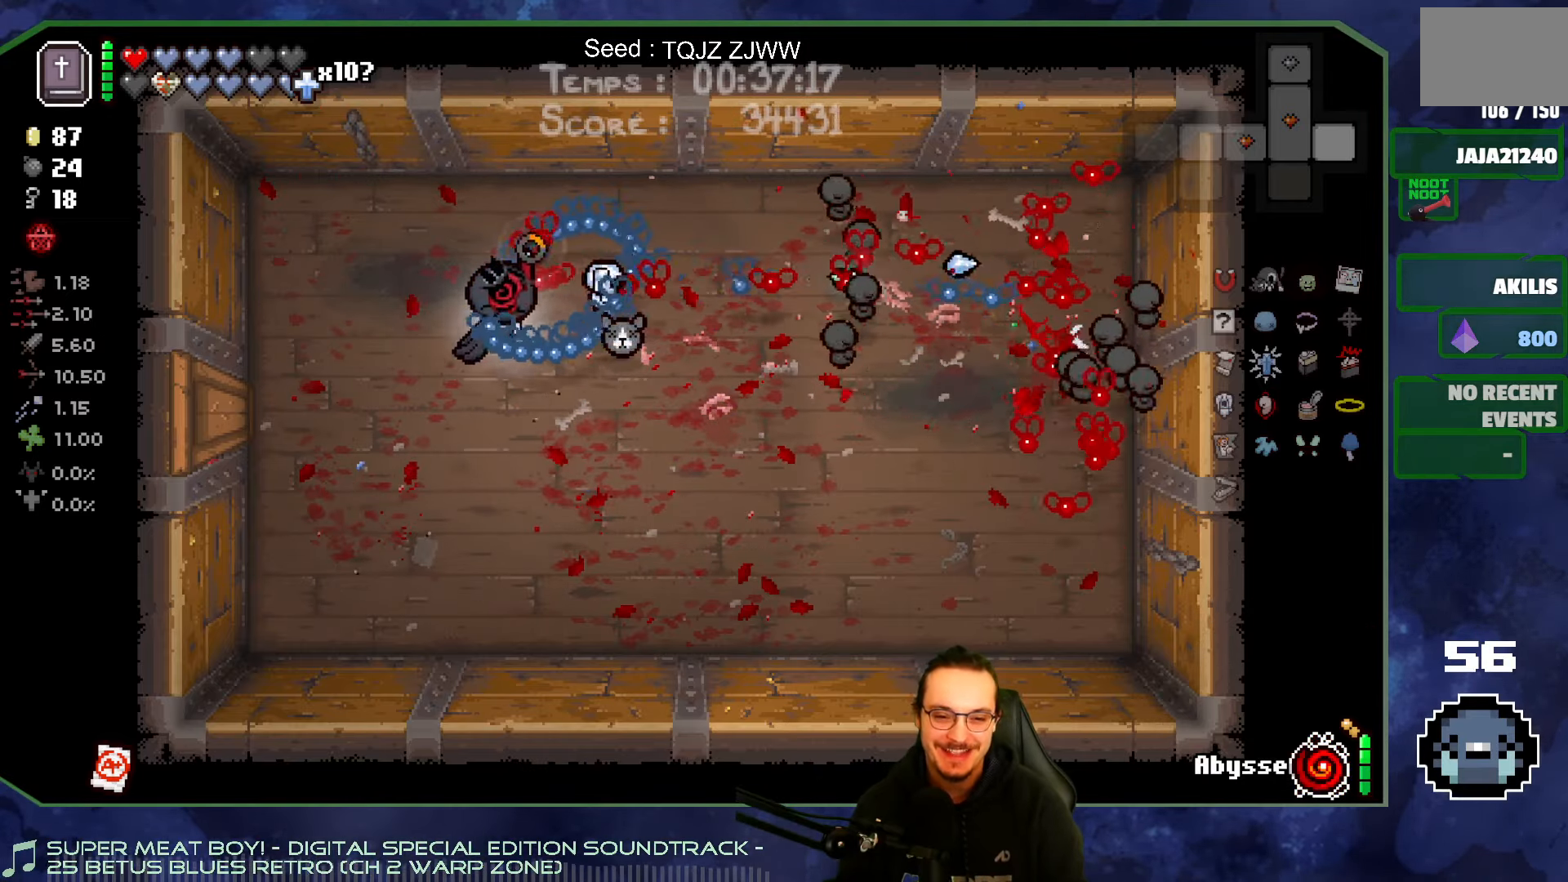
{"buttons": [], "left_stick": "left", "right_stick": "center", "events": [[300, "left_stick", "left"], [383, "right_stick", "center"]]}
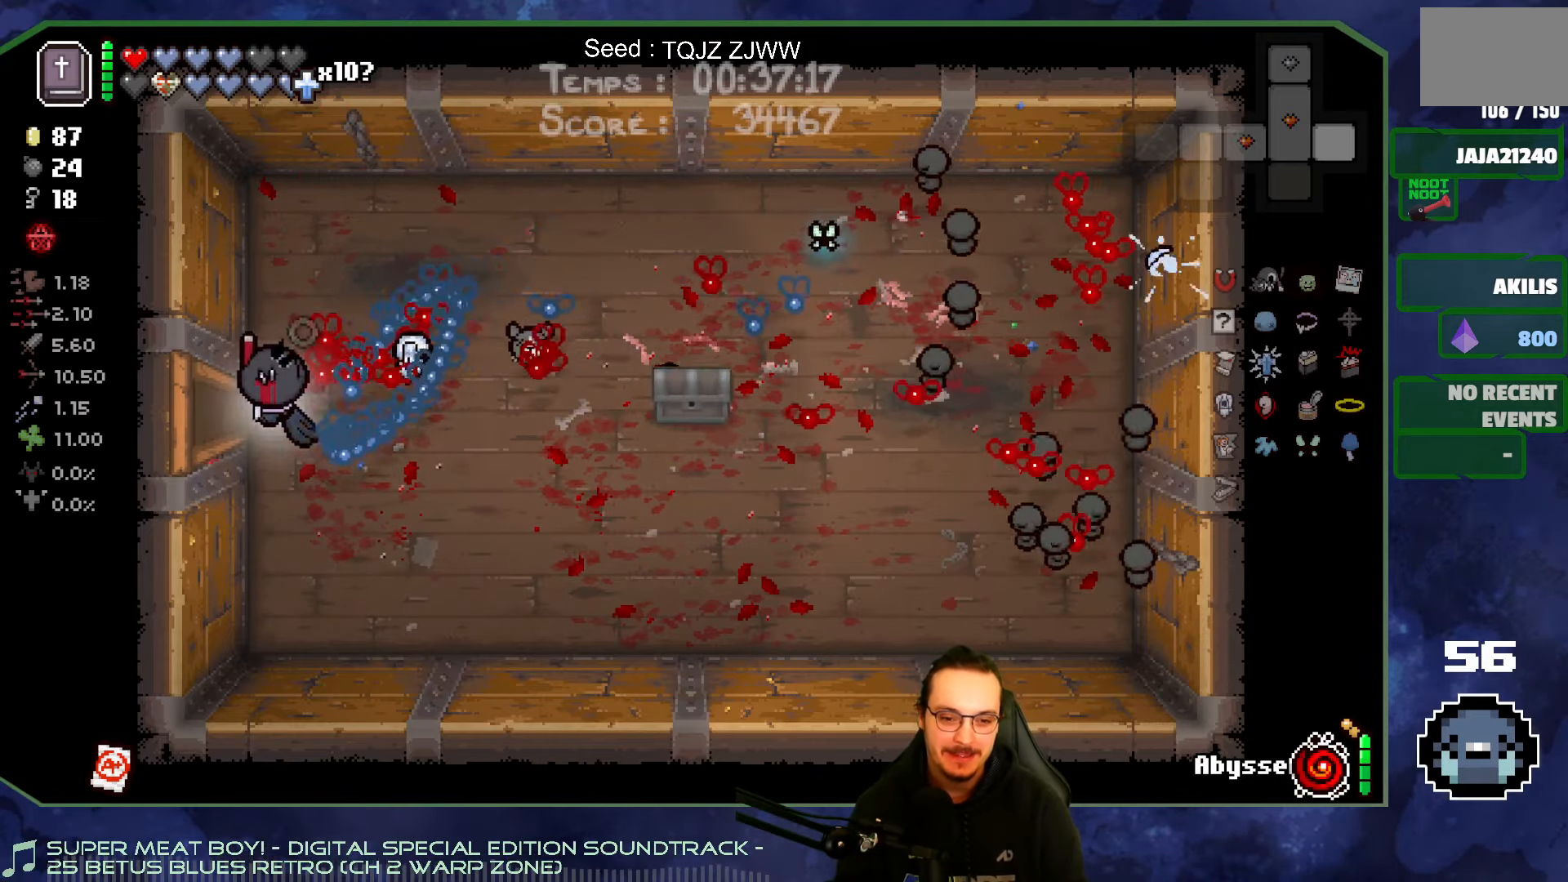
{"buttons": [], "left_stick": "right", "right_stick": "center", "events": [[200, "left_stick", "right"]]}
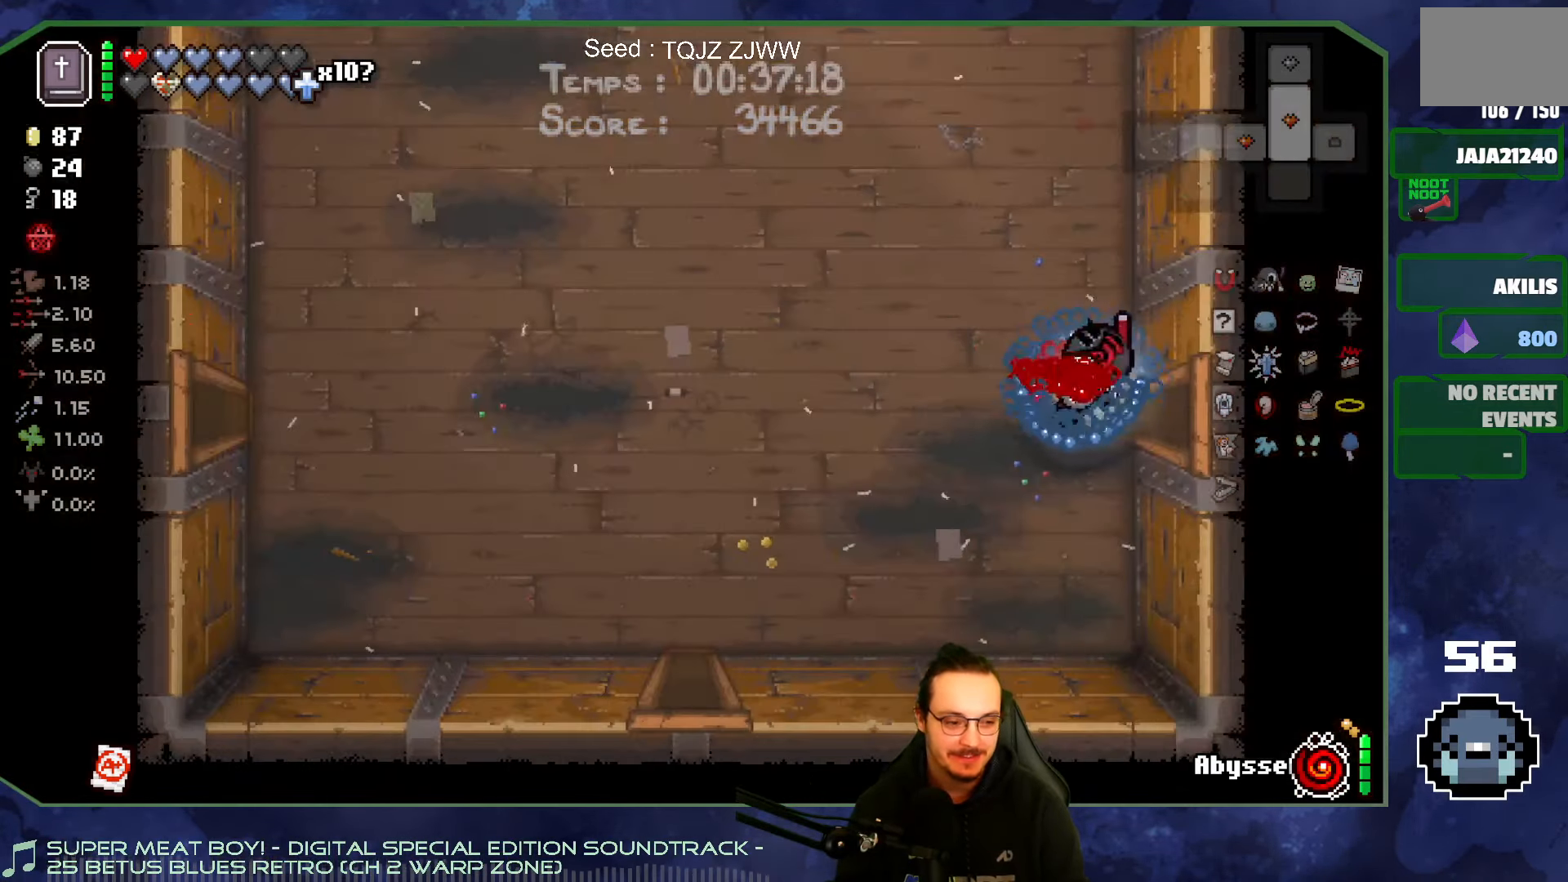
{"buttons": [], "left_stick": "right", "right_stick": "center", "events": []}
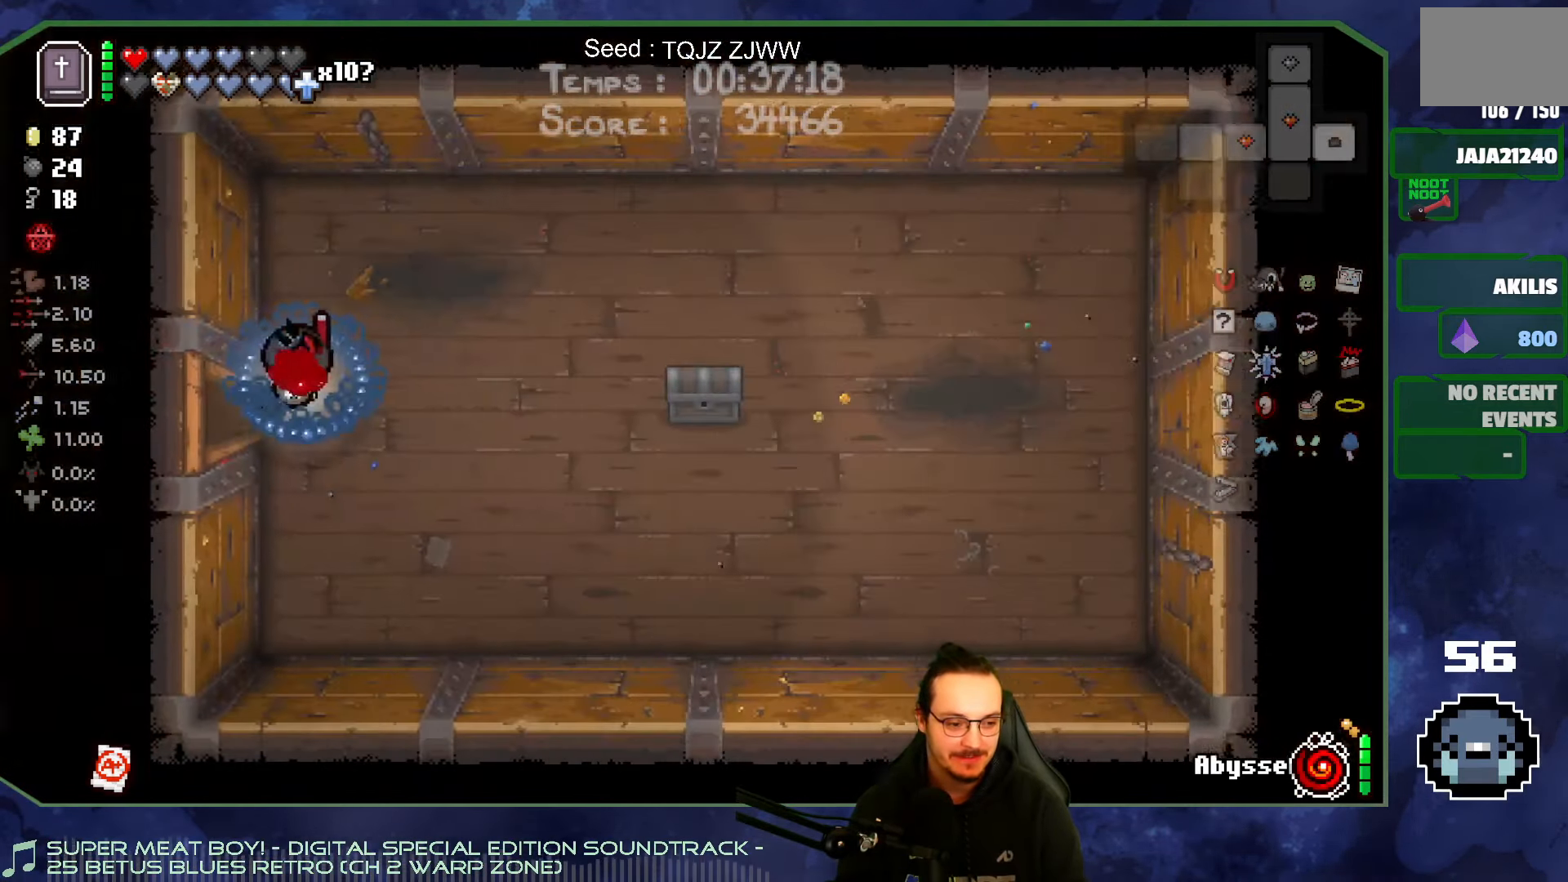
{"buttons": [], "left_stick": "right", "right_stick": "center", "events": []}
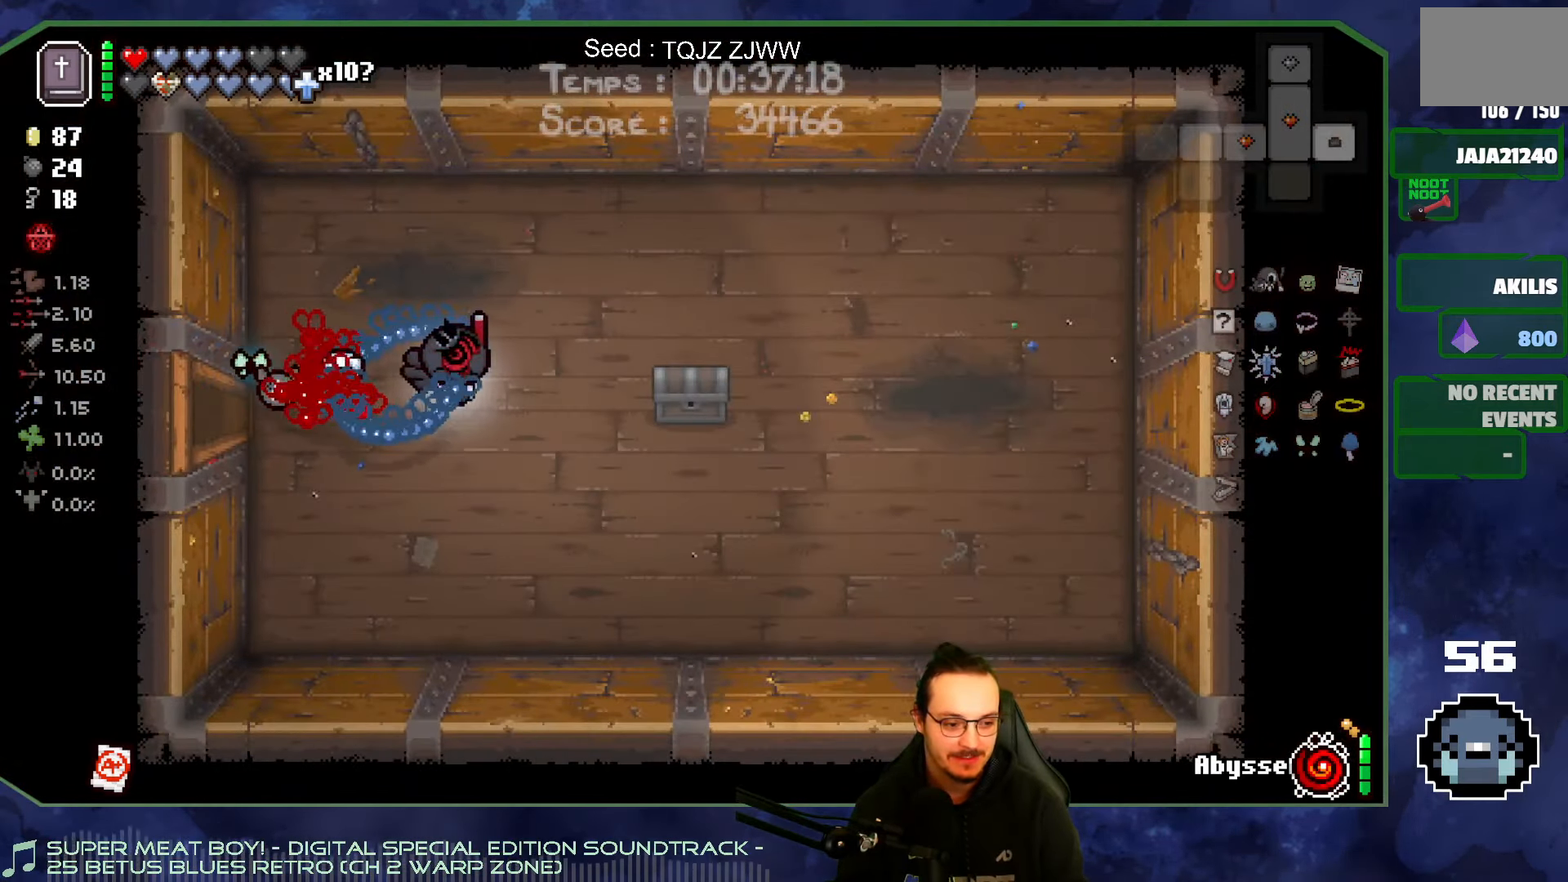
{"buttons": [], "left_stick": "center", "right_stick": "center", "events": [[316, "left_stick", "up-left"], [483, "left_stick", "center"]]}
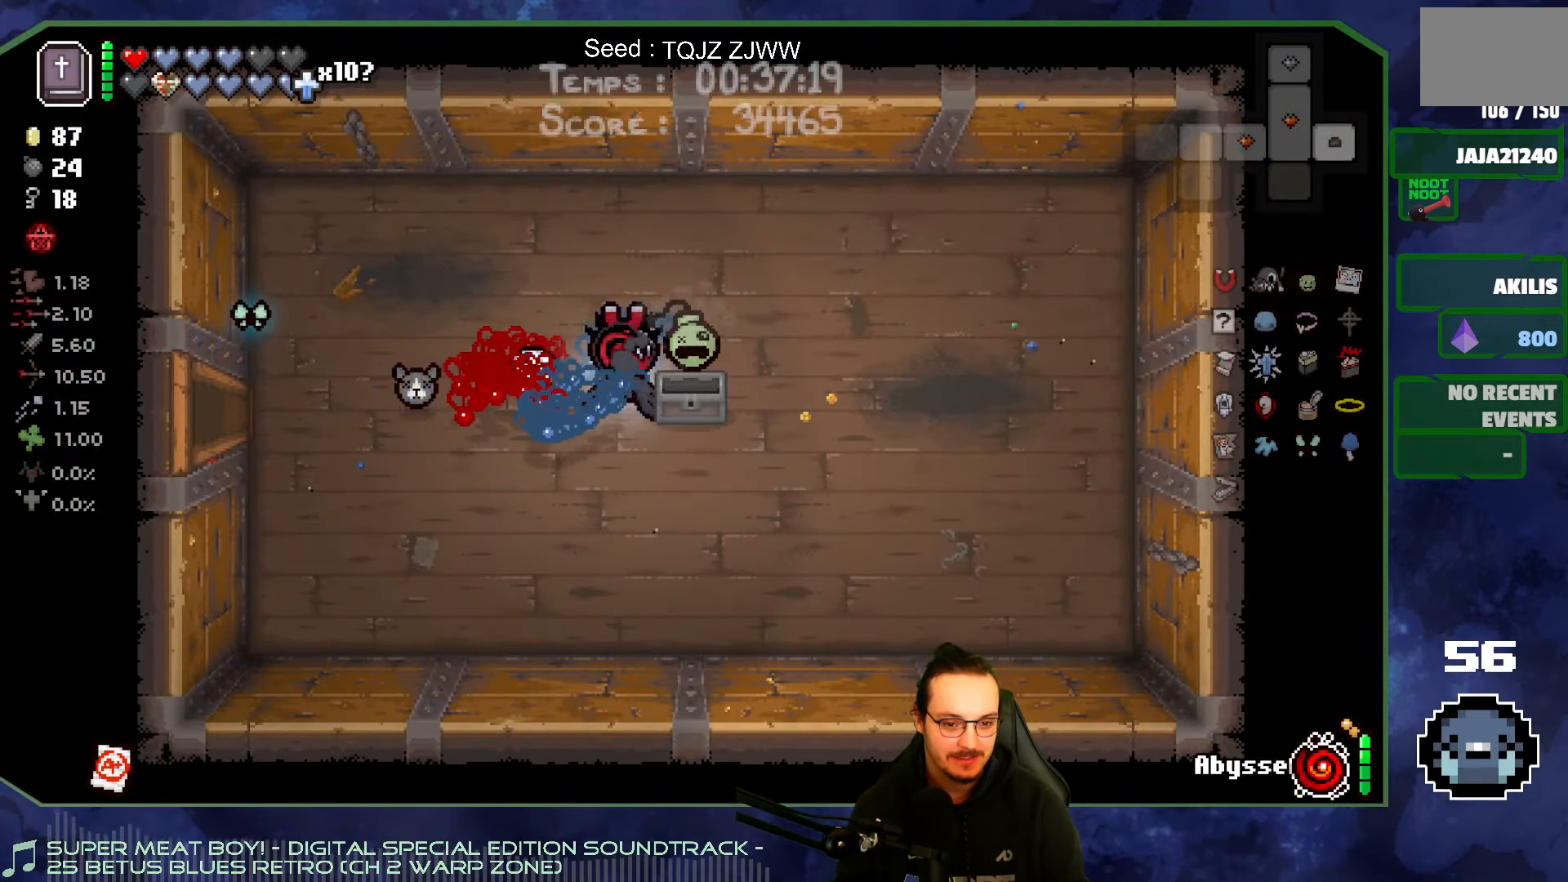
{"buttons": [], "left_stick": "center", "right_stick": "center", "events": []}
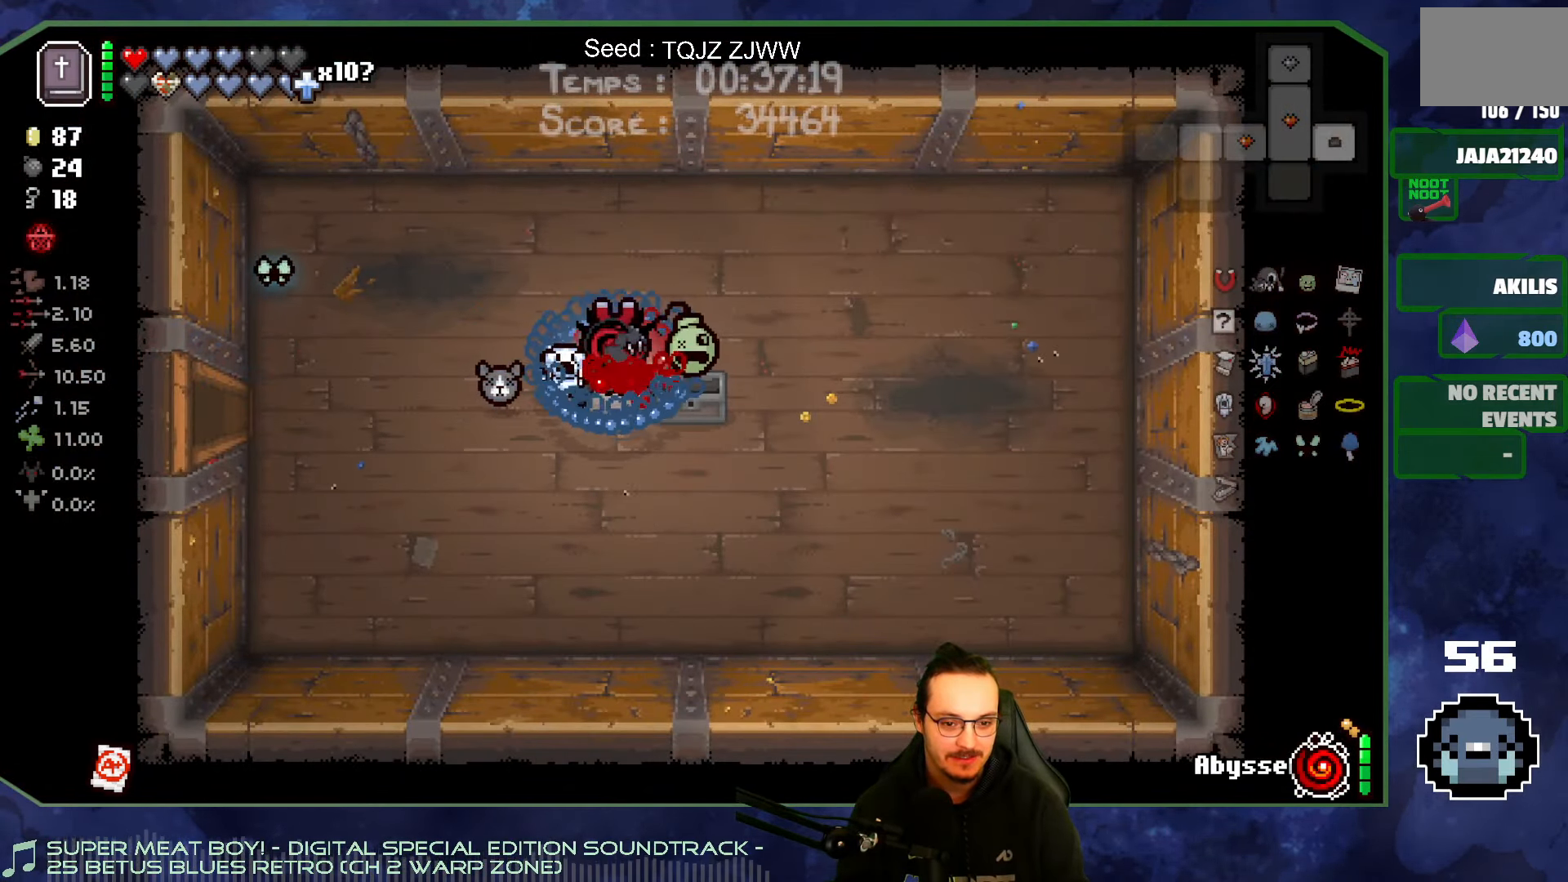
{"buttons": [], "left_stick": "center", "right_stick": "center", "events": []}
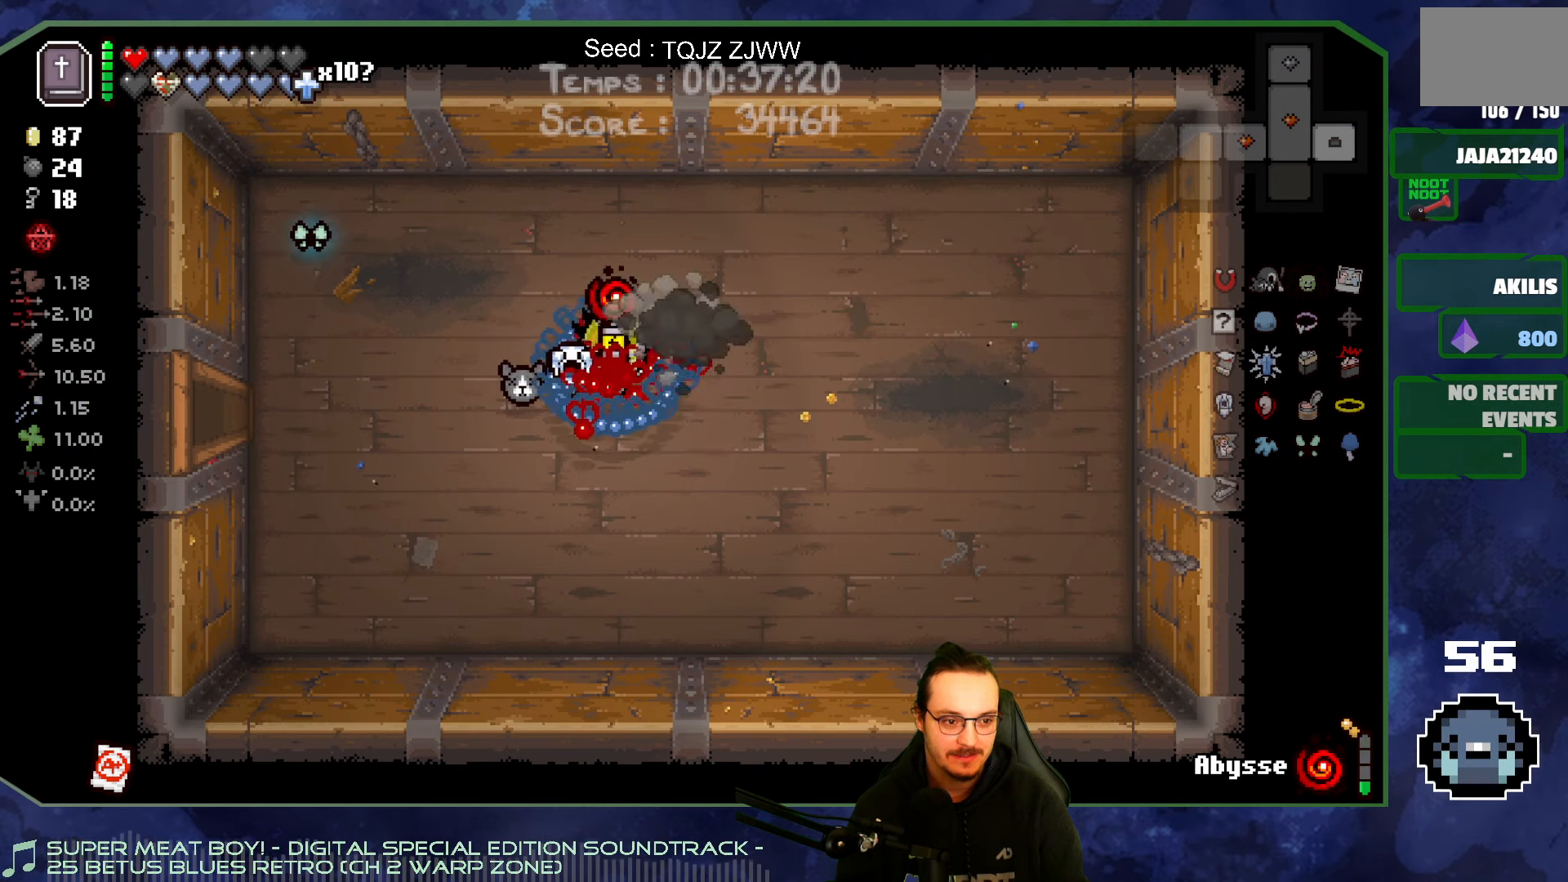
{"buttons": [], "left_stick": "center", "right_stick": "center", "events": [[217, "START", "down"], [300, "START", "up"]]}